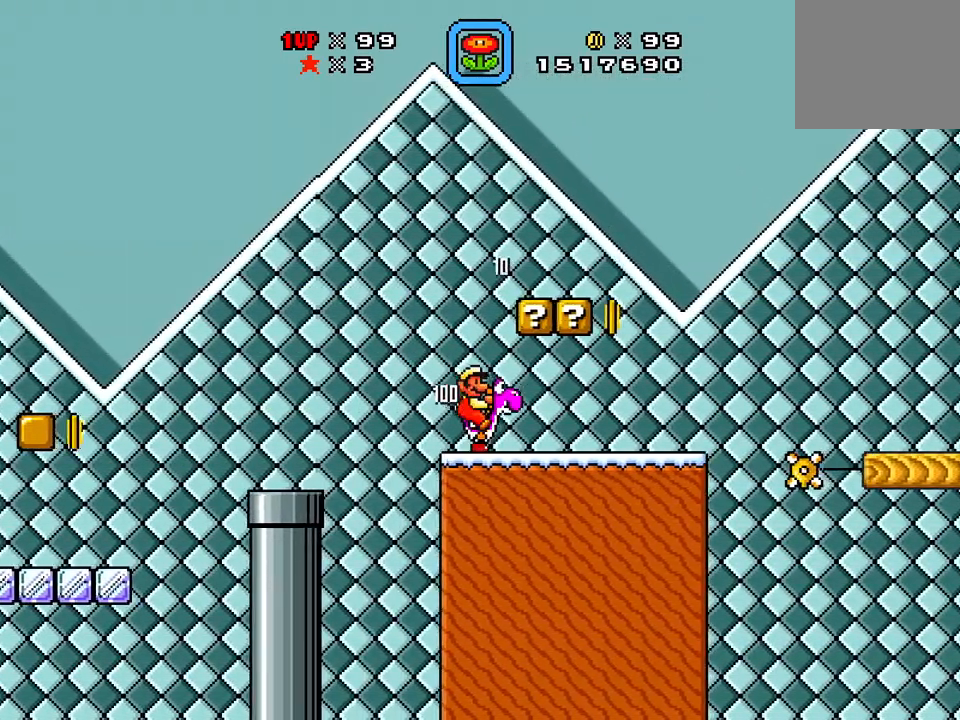
Gameplay with a controller (Xbox layout); each line is a JSON object with the inputs held at the frame after it. "events" lists button and stick changes between this image and that frame as [ms after this image, input, new state], when the widget could be followed in between. Not read: left_stick right_stick.
{"buttons": ["X"], "events": [[283, "A", "down"], [467, "A", "up"], [467, "DPAD_RIGHT", "up"]]}
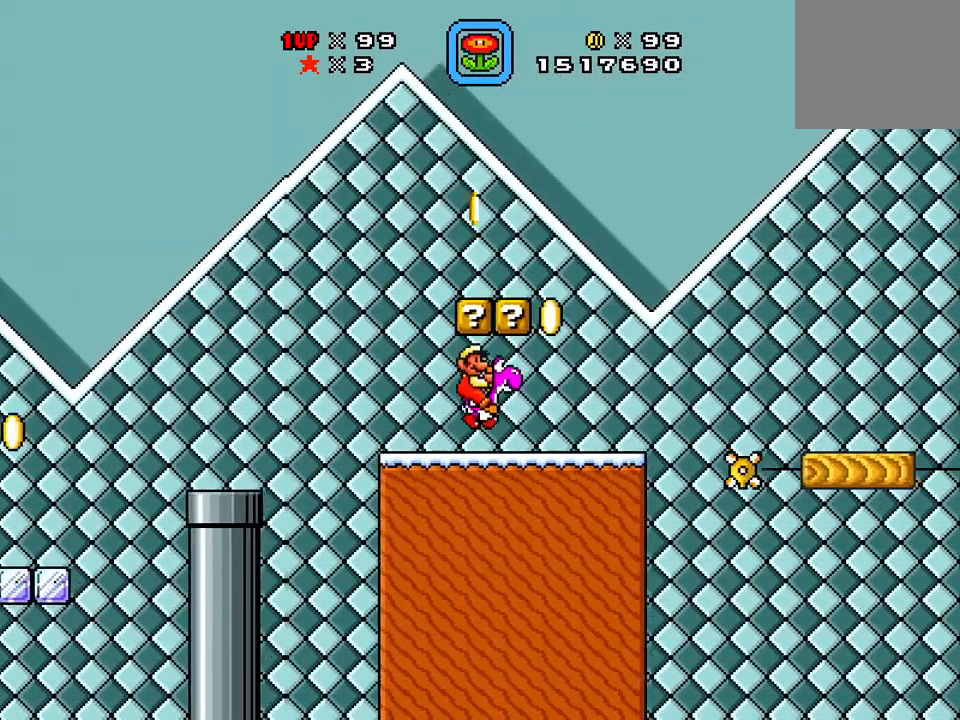
{"buttons": ["X", "DPAD_RIGHT"], "events": [[67, "DPAD_LEFT", "down"], [184, "DPAD_LEFT", "up"], [201, "A", "down"], [201, "DPAD_RIGHT", "down"], [367, "A", "up"]]}
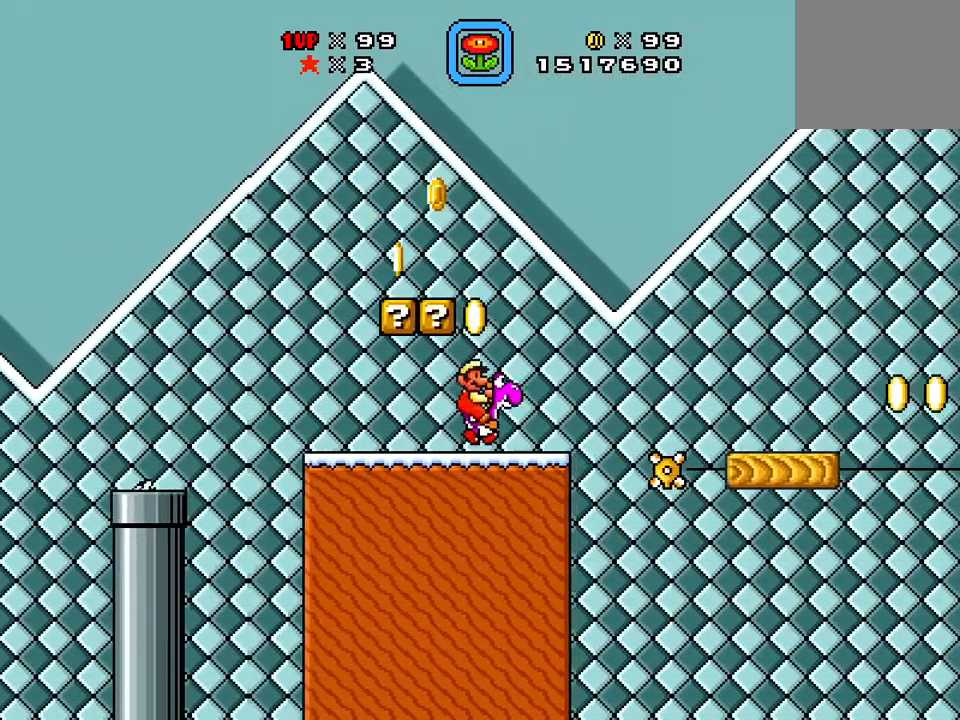
{"buttons": ["X", "DPAD_RIGHT"], "events": [[167, "A", "down"], [317, "A", "up"]]}
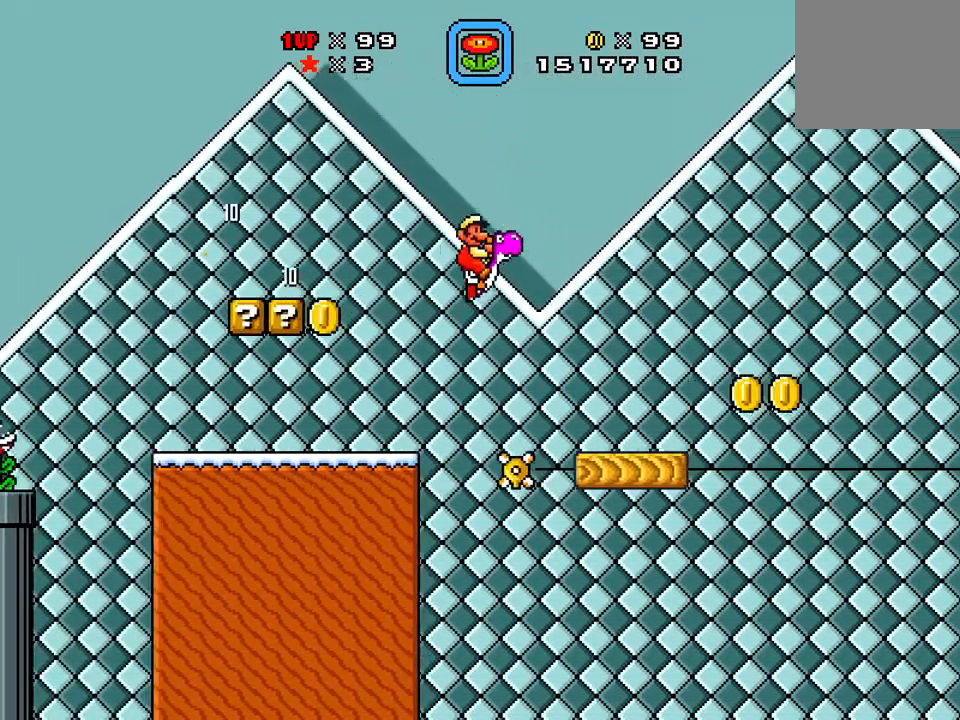
{"buttons": ["X"], "events": [[50, "DPAD_RIGHT", "up"], [201, "DPAD_LEFT", "down"], [417, "DPAD_LEFT", "up"], [417, "DPAD_RIGHT", "down"], [484, "DPAD_RIGHT", "up"]]}
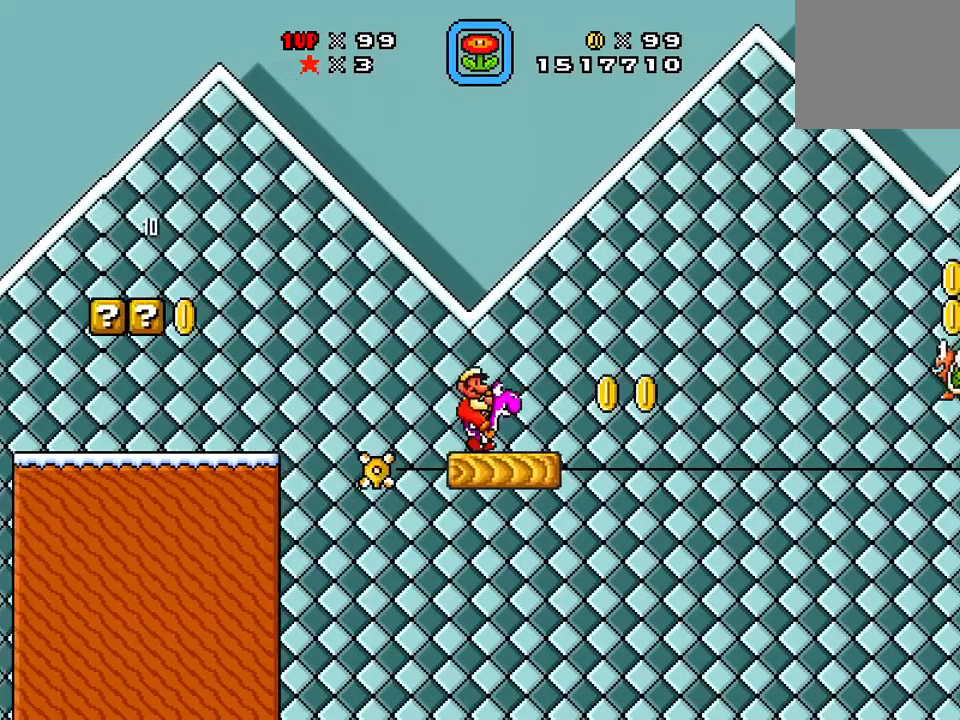
{"buttons": ["X"], "events": [[167, "DPAD_LEFT", "down"], [300, "DPAD_LEFT", "up"], [300, "DPAD_RIGHT", "down"], [400, "DPAD_RIGHT", "up"]]}
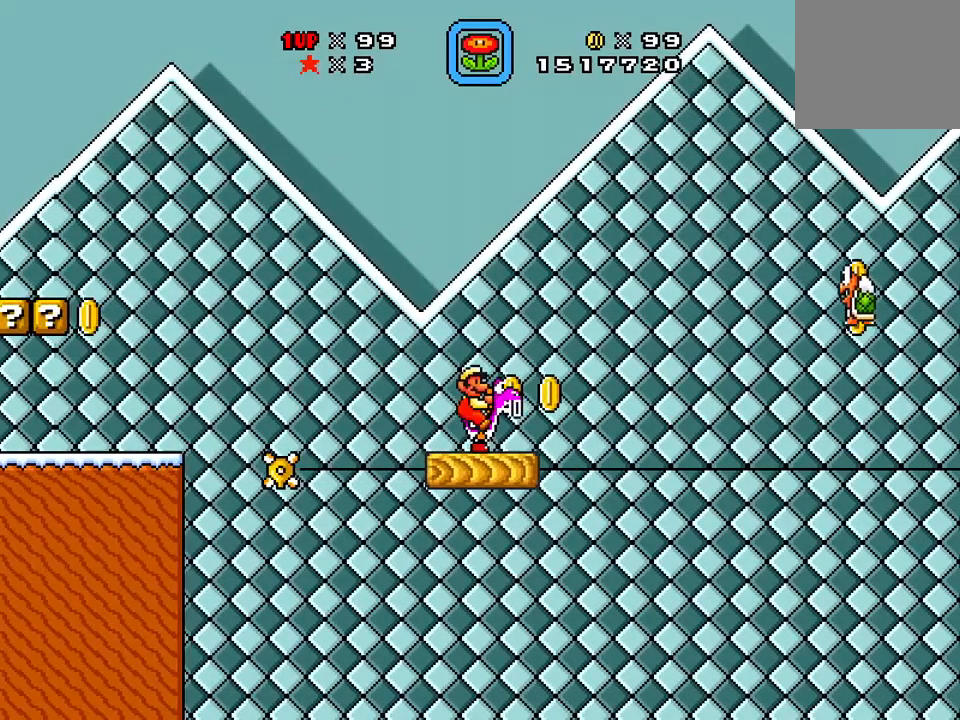
{"buttons": ["X"], "events": []}
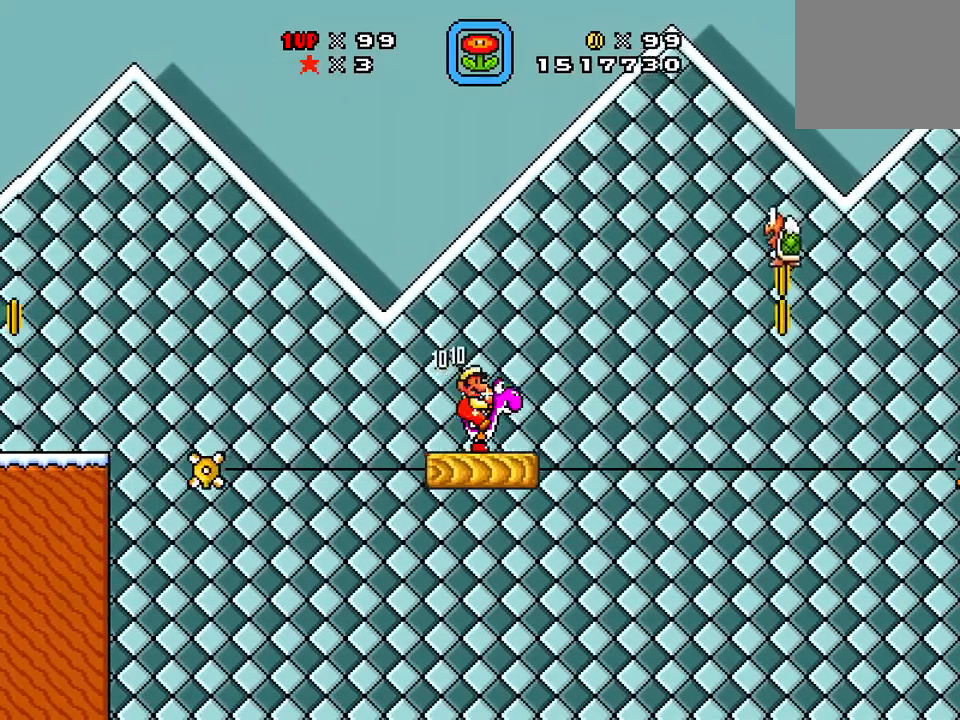
{"buttons": ["X"], "events": [[167, "DPAD_RIGHT", "down"], [317, "DPAD_RIGHT", "up"]]}
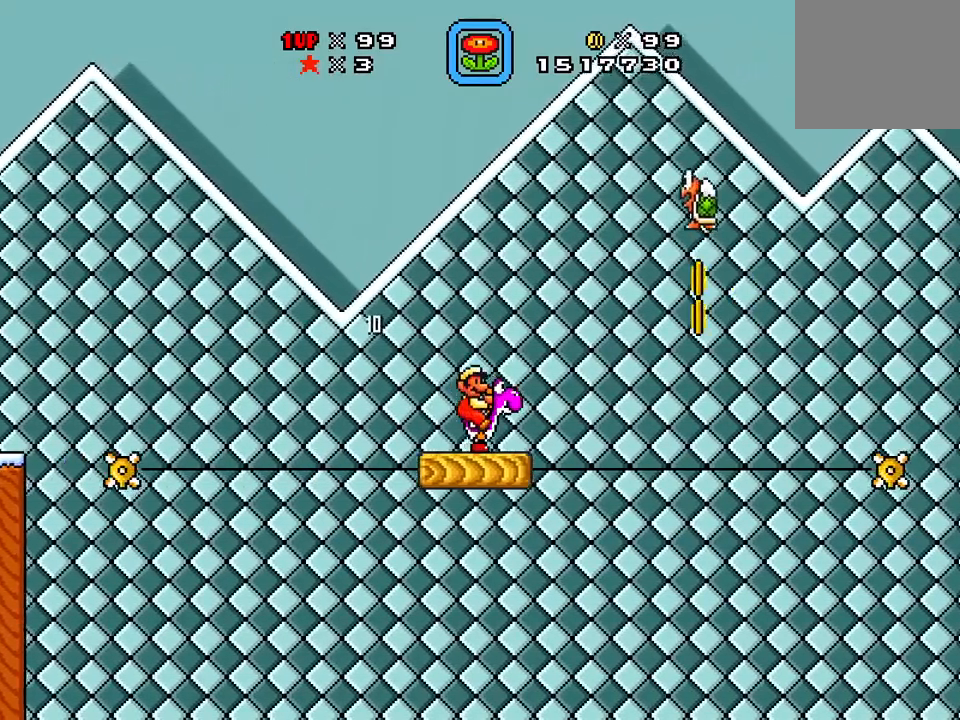
{"buttons": ["X"], "events": []}
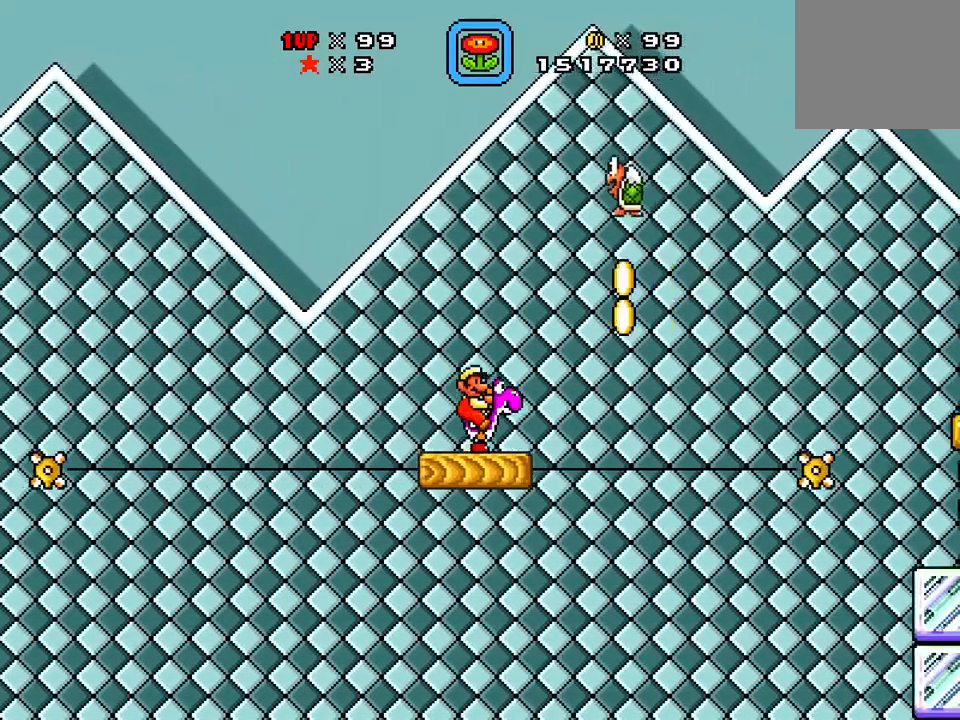
{"buttons": ["X"], "events": [[334, "DPAD_DOWN", "down"], [434, "DPAD_DOWN", "up"]]}
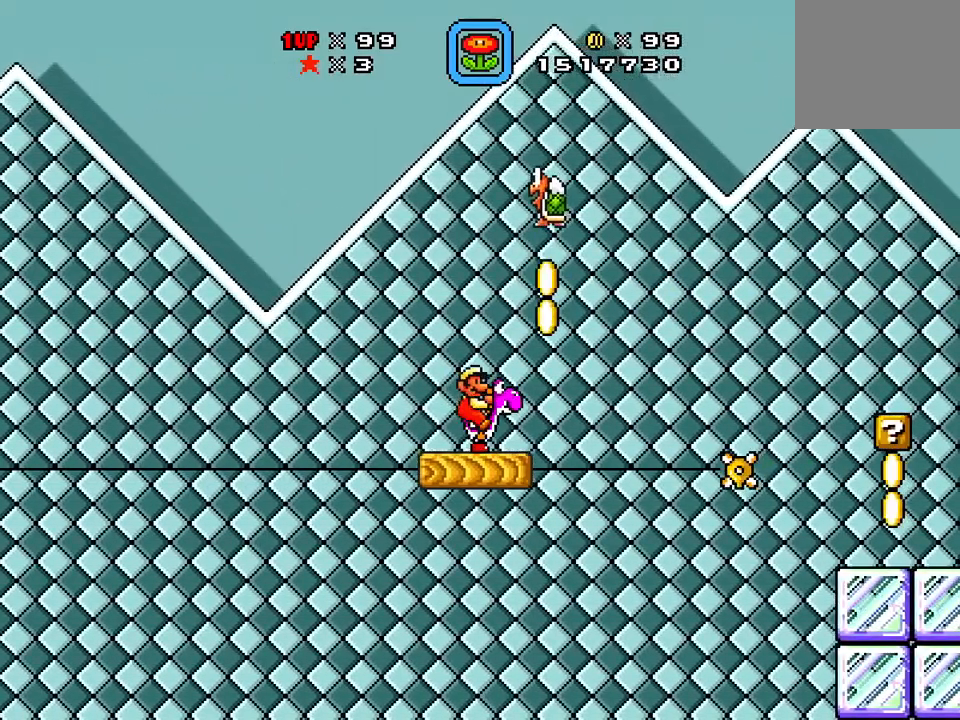
{"buttons": ["X"], "events": [[66, "DPAD_DOWN", "down"], [217, "DPAD_DOWN", "up"]]}
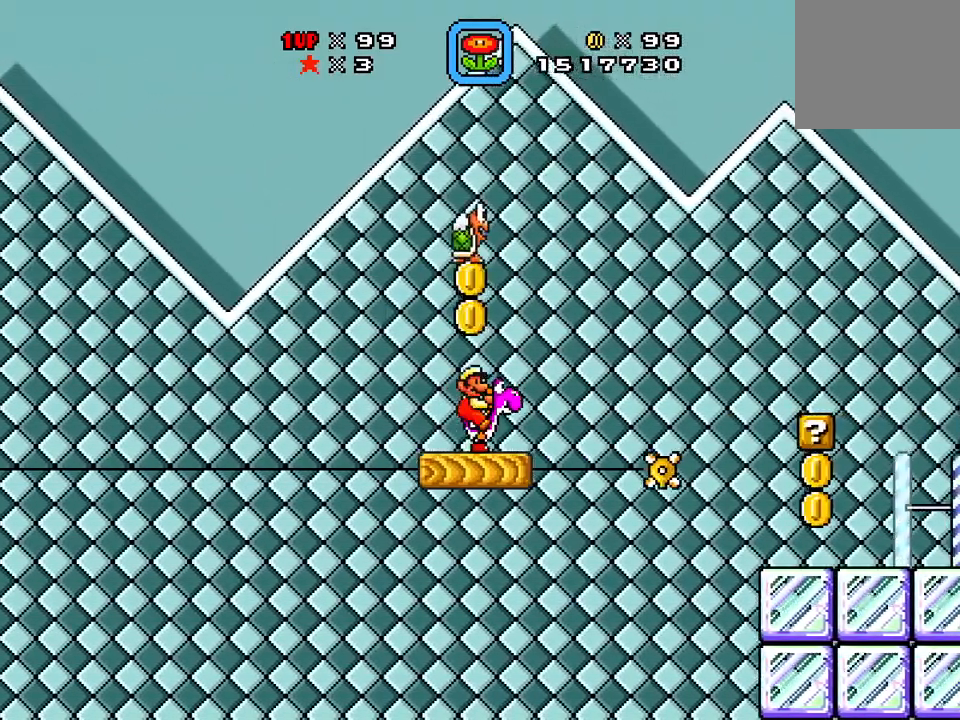
{"buttons": ["A", "X", "DPAD_RIGHT"], "events": [[284, "DPAD_RIGHT", "down"], [467, "A", "down"]]}
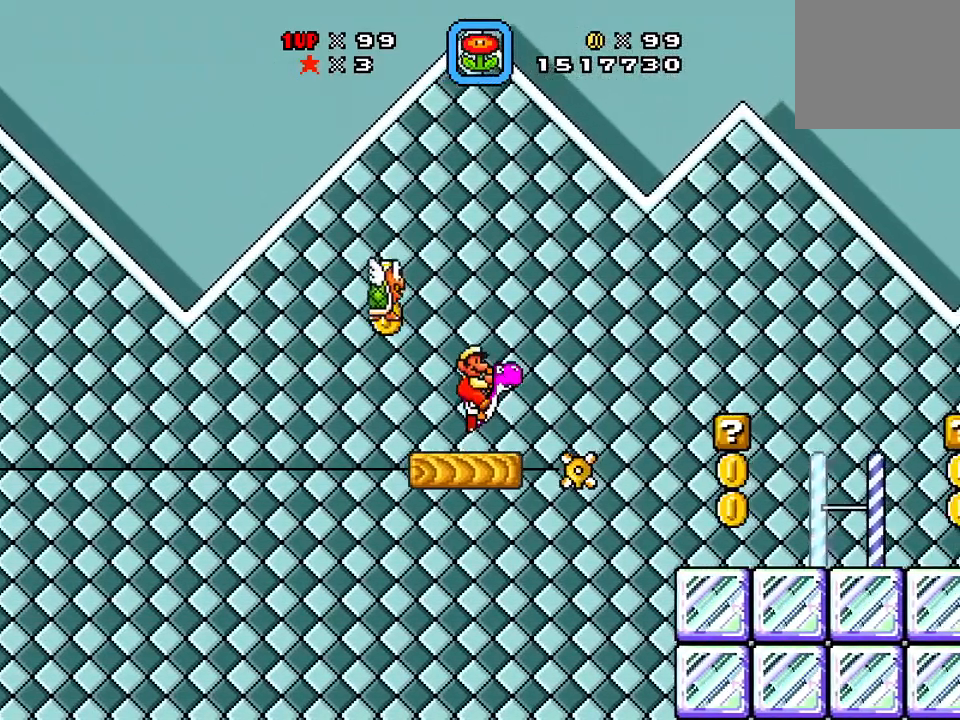
{"buttons": ["A", "X", "DPAD_RIGHT"], "events": []}
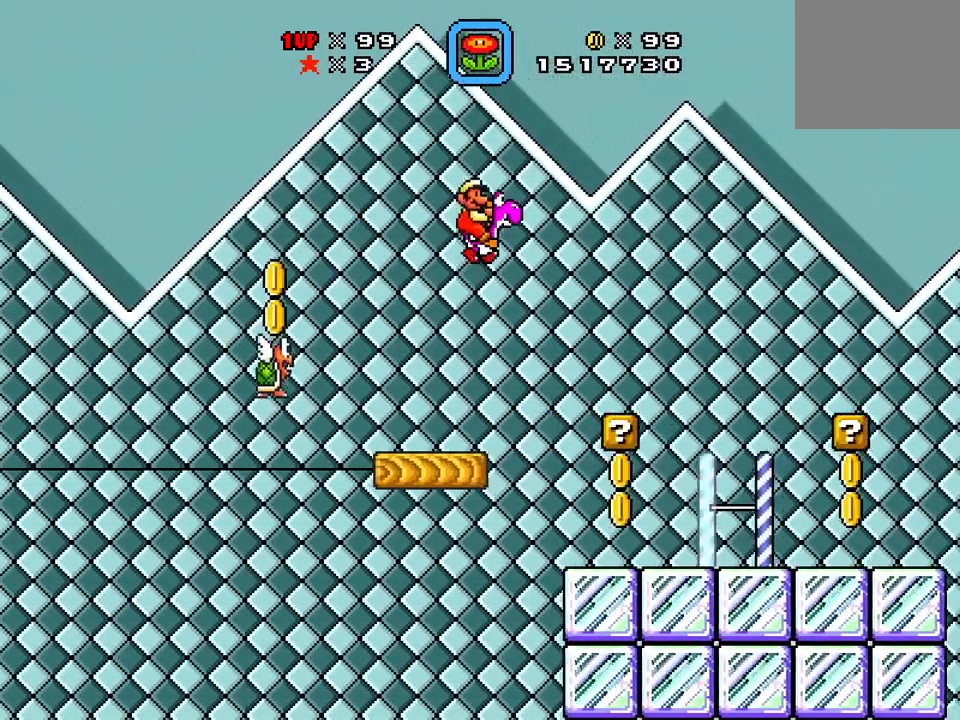
{"buttons": ["X", "DPAD_RIGHT"], "events": [[17, "A", "up"], [167, "DPAD_RIGHT", "up"], [200, "DPAD_LEFT", "down"], [351, "DPAD_DOWN", "down"], [351, "DPAD_LEFT", "up"], [384, "DPAD_DOWN", "up"], [384, "DPAD_RIGHT", "down"]]}
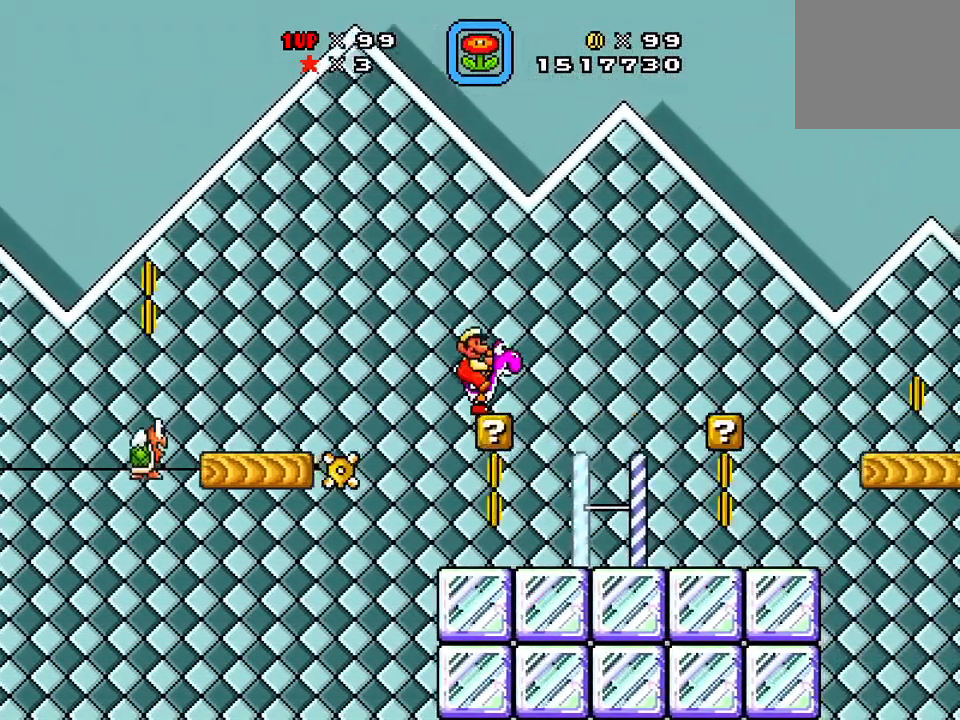
{"buttons": ["X"], "events": [[183, "DPAD_RIGHT", "up"], [283, "A", "down"], [283, "DPAD_LEFT", "down"], [484, "A", "up"], [484, "DPAD_LEFT", "up"]]}
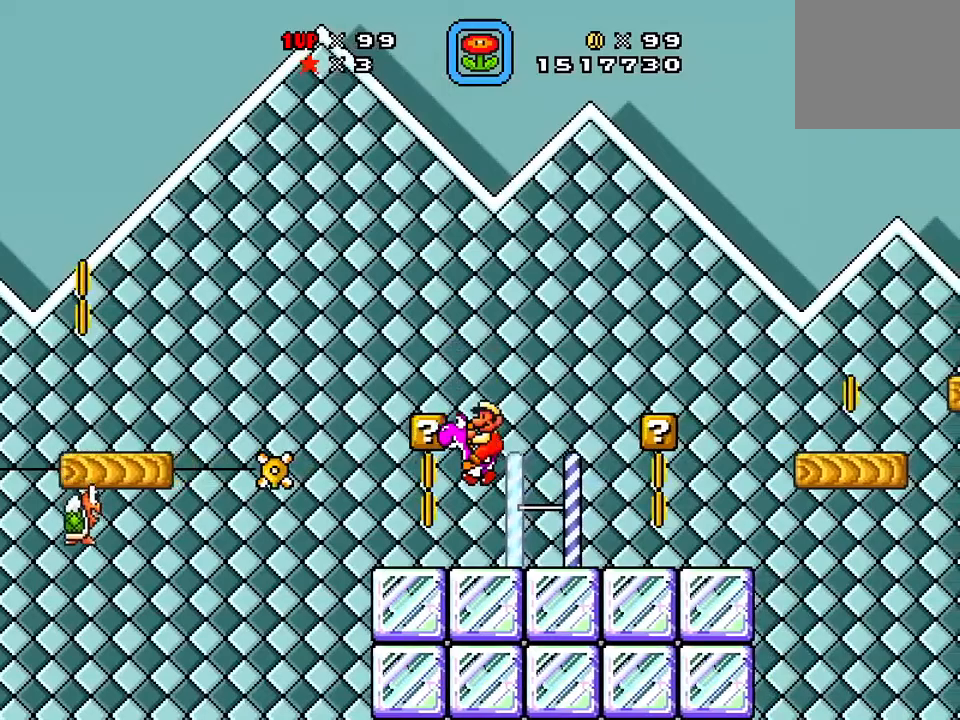
{"buttons": ["X", "DPAD_LEFT"], "events": [[100, "DPAD_LEFT", "down"]]}
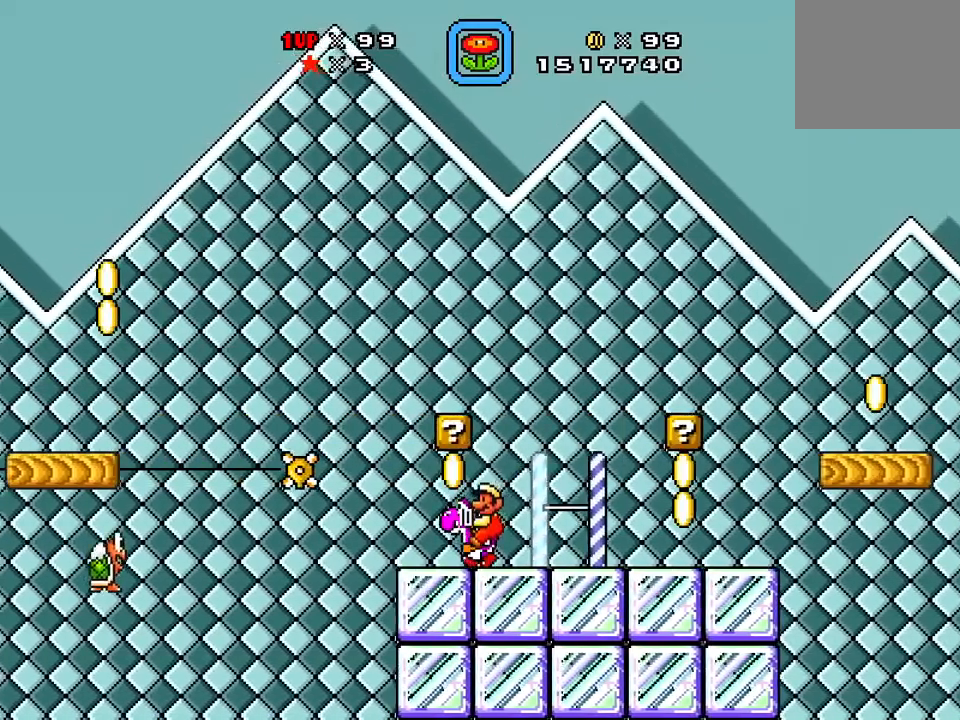
{"buttons": ["X", "DPAD_RIGHT"], "events": [[50, "A", "down"], [100, "DPAD_LEFT", "up"], [100, "DPAD_RIGHT", "down"], [200, "A", "up"]]}
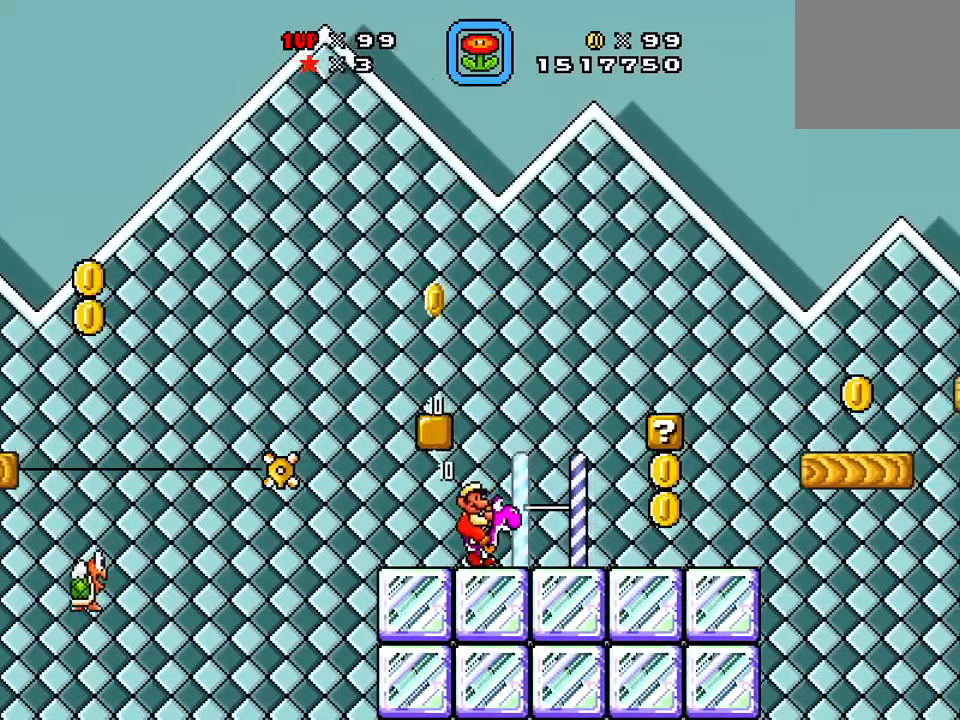
{"buttons": ["X", "DPAD_RIGHT"], "events": []}
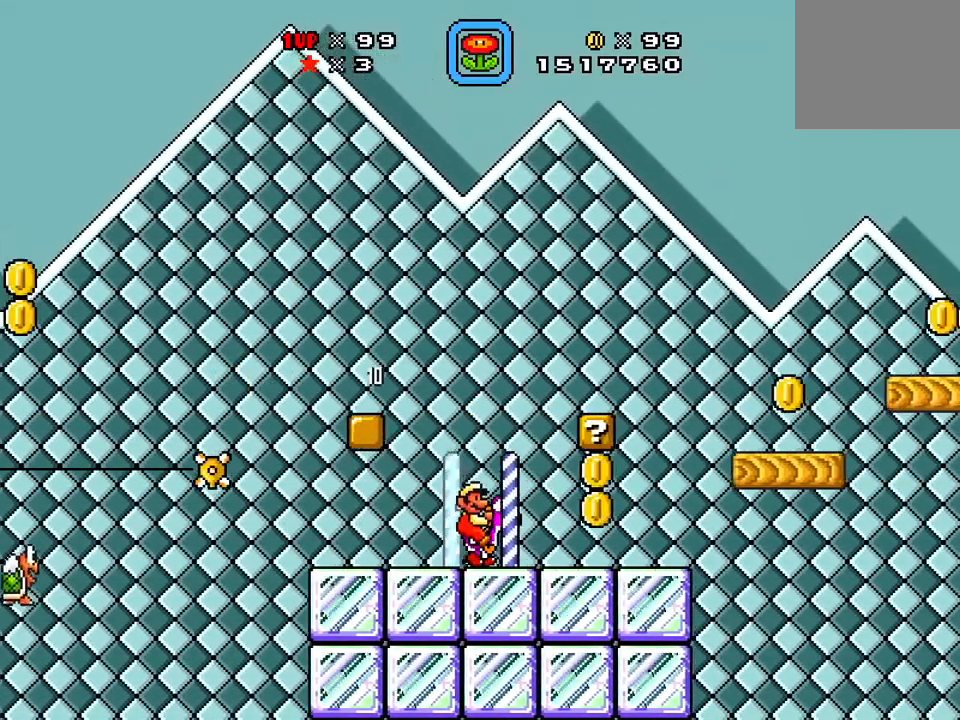
{"buttons": ["A", "X"], "events": [[417, "A", "down"], [484, "DPAD_RIGHT", "up"]]}
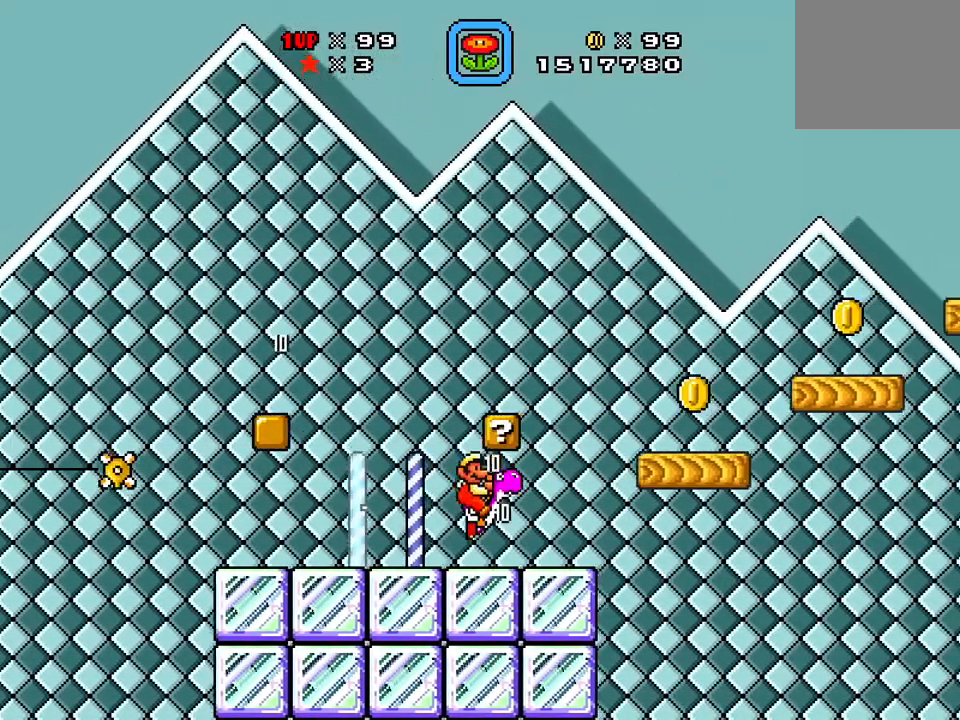
{"buttons": ["A", "X", "DPAD_RIGHT"], "events": [[67, "DPAD_LEFT", "down"], [117, "A", "up"], [217, "DPAD_LEFT", "up"], [317, "DPAD_RIGHT", "down"], [367, "A", "down"]]}
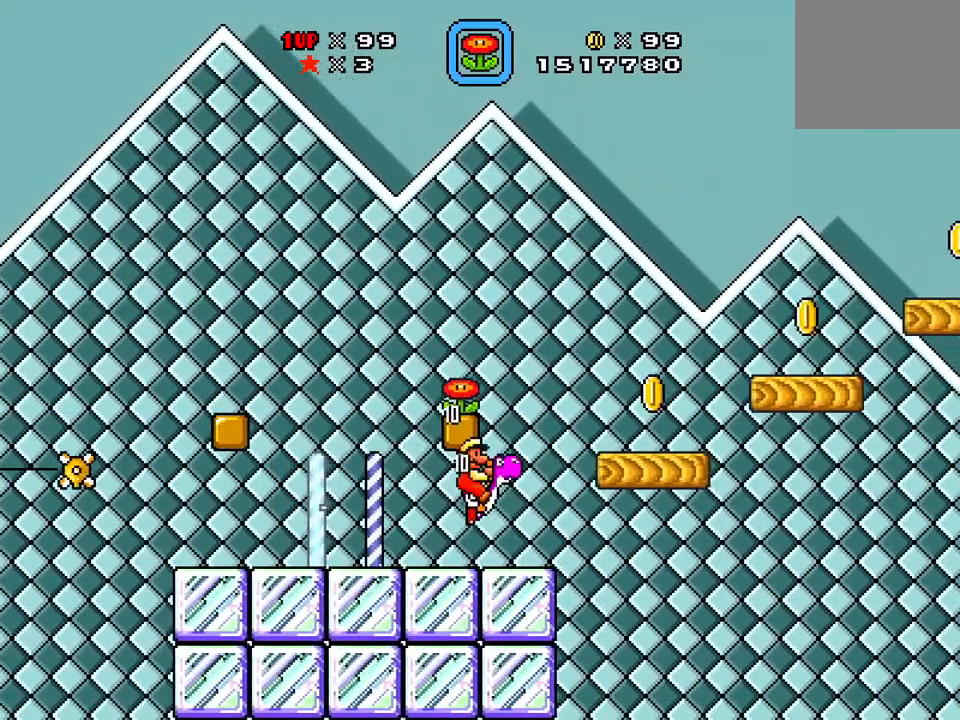
{"buttons": ["X", "DPAD_RIGHT"], "events": [[33, "DPAD_LEFT", "down"], [33, "DPAD_RIGHT", "up"], [116, "A", "up"], [116, "X", "up"], [150, "X", "down"], [167, "DPAD_LEFT", "up"], [317, "DPAD_RIGHT", "down"]]}
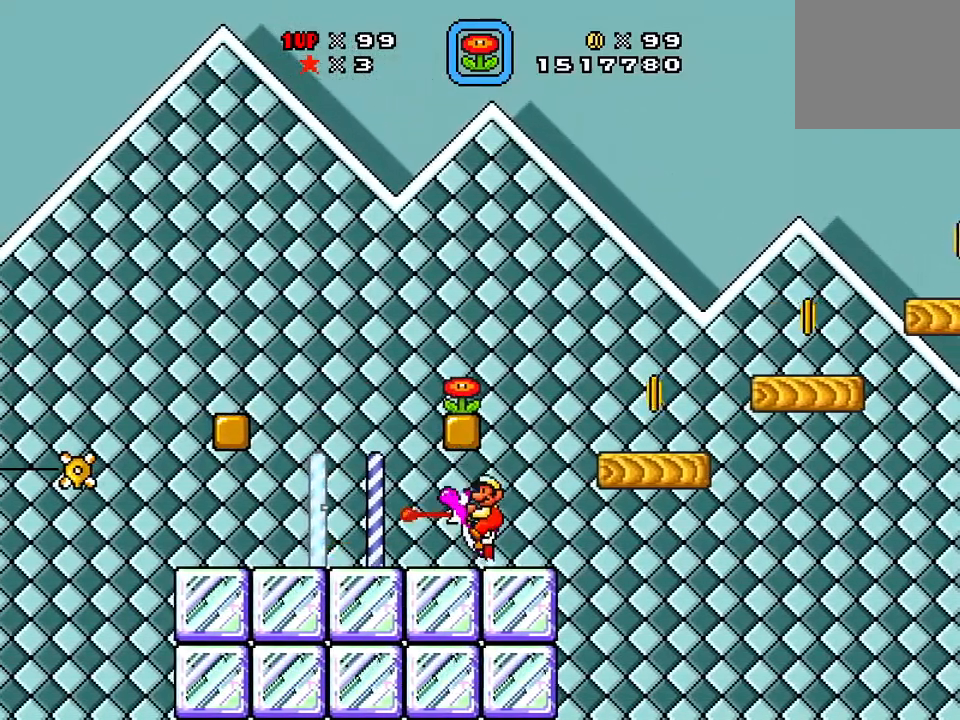
{"buttons": ["A", "DPAD_LEFT"], "events": [[17, "A", "down"], [167, "A", "up"], [334, "X", "up"], [351, "DPAD_RIGHT", "up"], [384, "DPAD_LEFT", "down"], [434, "A", "down"]]}
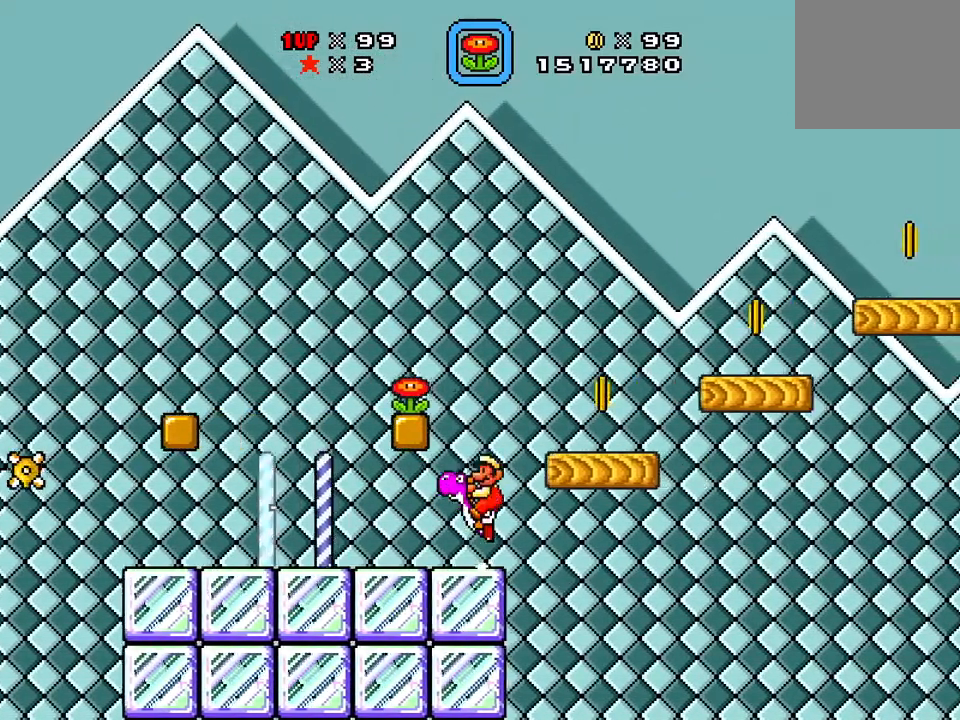
{"buttons": ["X"], "events": [[33, "DPAD_LEFT", "up"], [33, "X", "down"], [167, "A", "up"], [267, "DPAD_LEFT", "down"], [433, "DPAD_LEFT", "up"]]}
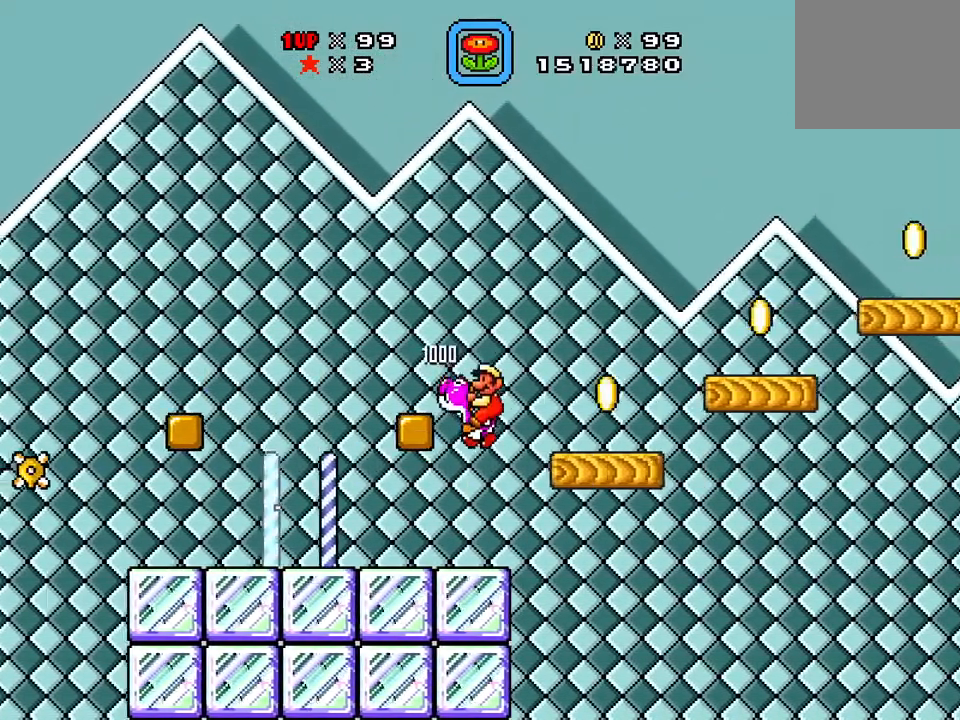
{"buttons": ["A", "X", "DPAD_RIGHT"], "events": [[184, "DPAD_RIGHT", "down"], [317, "A", "down"]]}
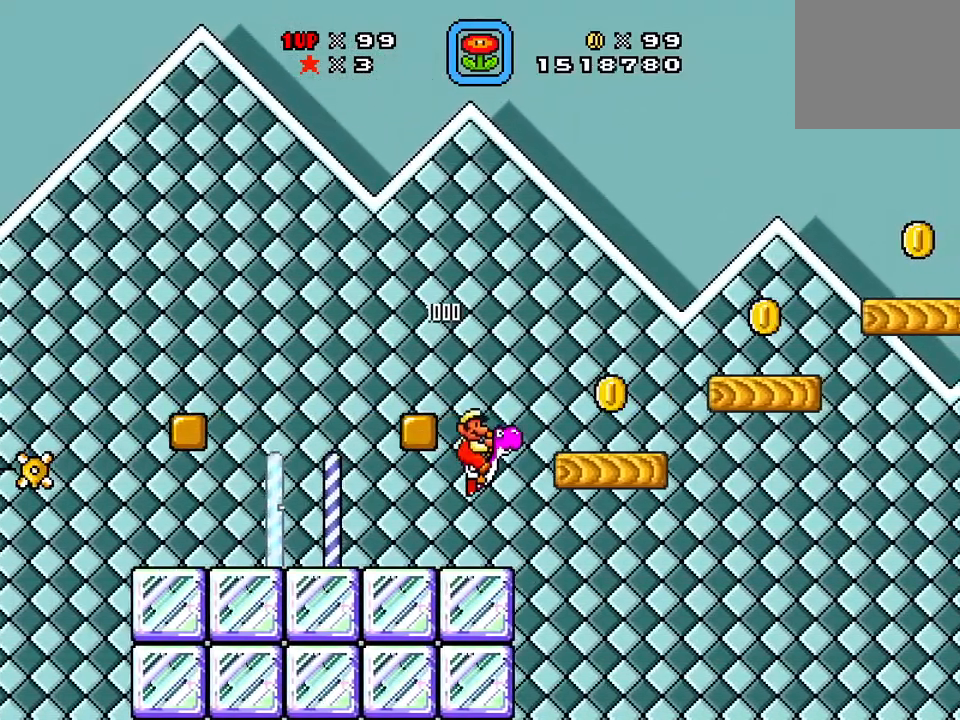
{"buttons": ["X", "DPAD_RIGHT"], "events": [[250, "A", "up"]]}
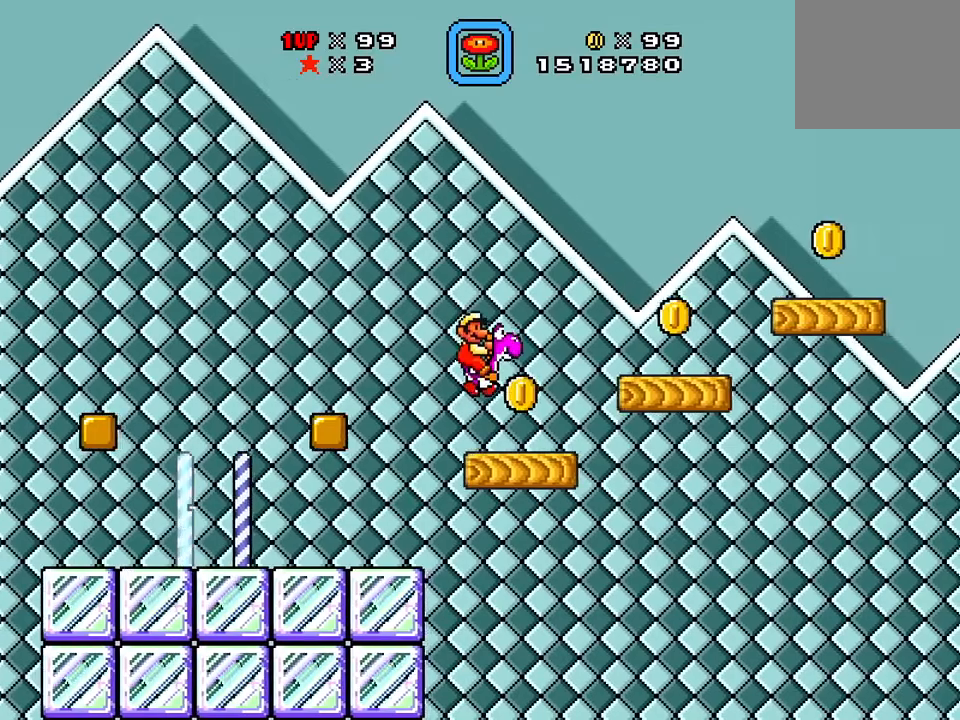
{"buttons": ["X", "DPAD_RIGHT"], "events": [[17, "DPAD_RIGHT", "up"], [34, "DPAD_LEFT", "down"], [117, "DPAD_LEFT", "up"], [117, "DPAD_RIGHT", "down"], [250, "A", "down"], [501, "A", "up"]]}
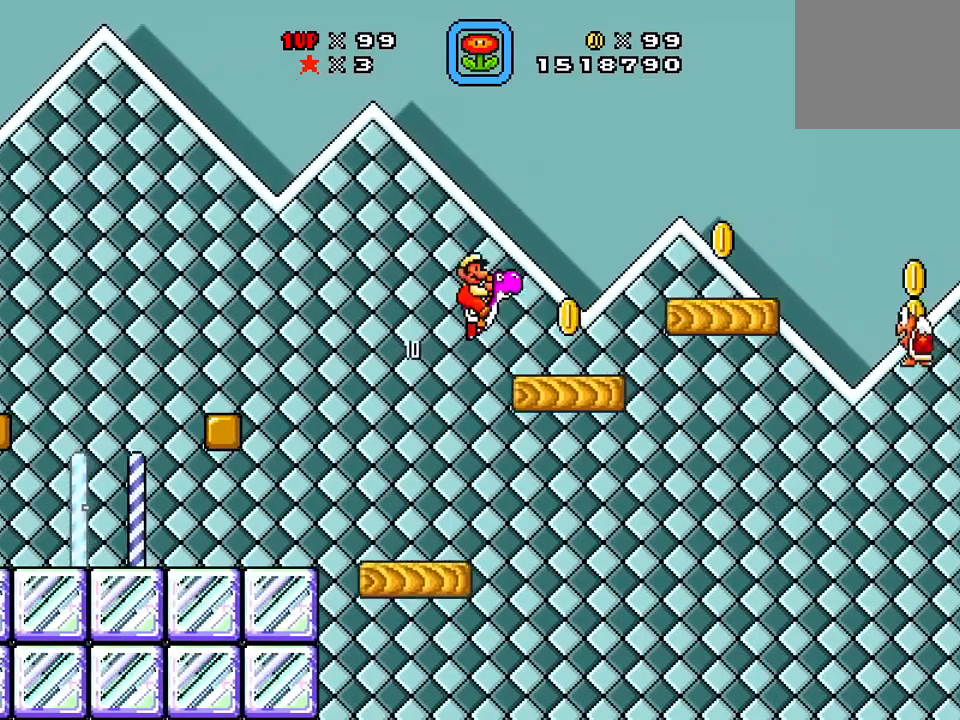
{"buttons": ["X", "DPAD_RIGHT"], "events": [[116, "DPAD_RIGHT", "up"], [200, "DPAD_LEFT", "down"], [317, "DPAD_LEFT", "up"], [400, "DPAD_RIGHT", "down"]]}
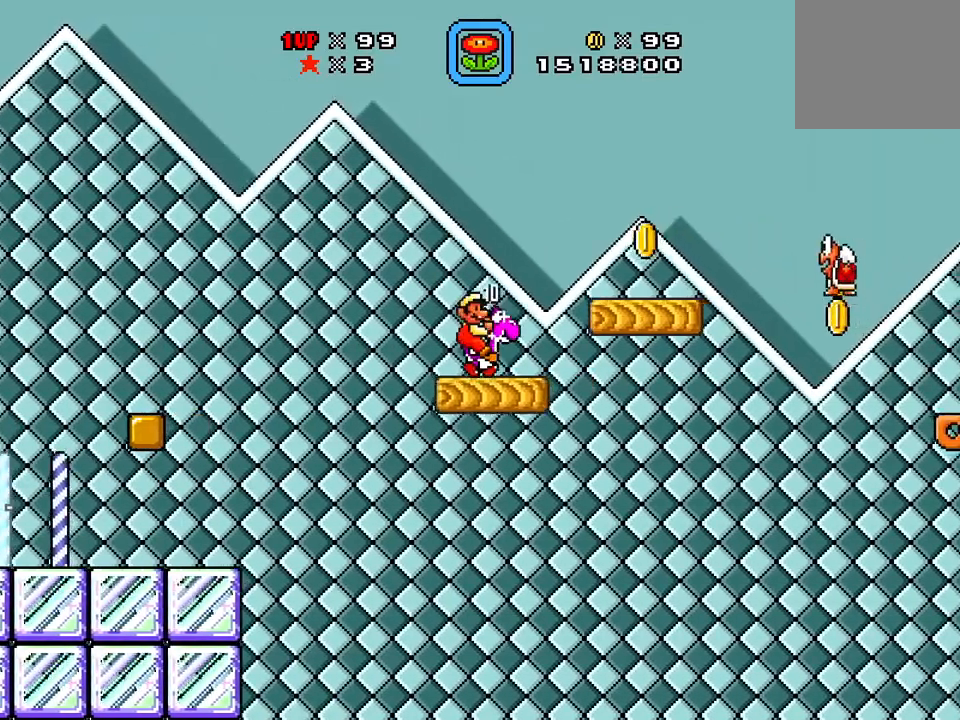
{"buttons": ["X"], "events": [[100, "A", "down"], [317, "A", "up"], [484, "DPAD_RIGHT", "up"]]}
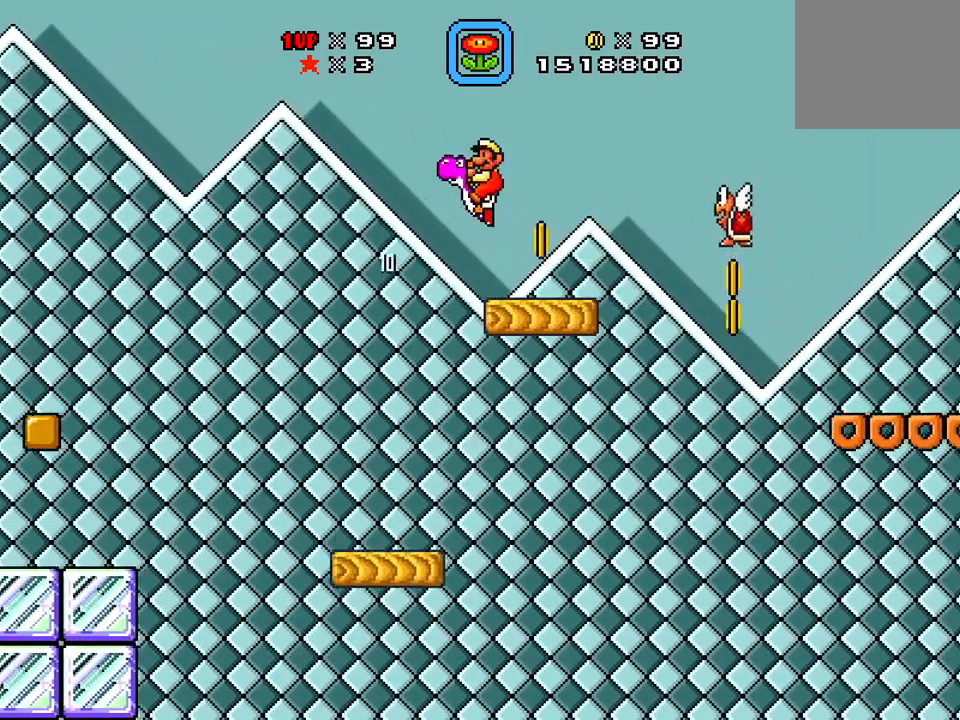
{"buttons": ["A", "X", "DPAD_RIGHT"], "events": [[50, "DPAD_LEFT", "down"], [116, "DPAD_LEFT", "up"], [116, "DPAD_RIGHT", "down"], [400, "X", "up"], [450, "X", "down"], [500, "A", "down"]]}
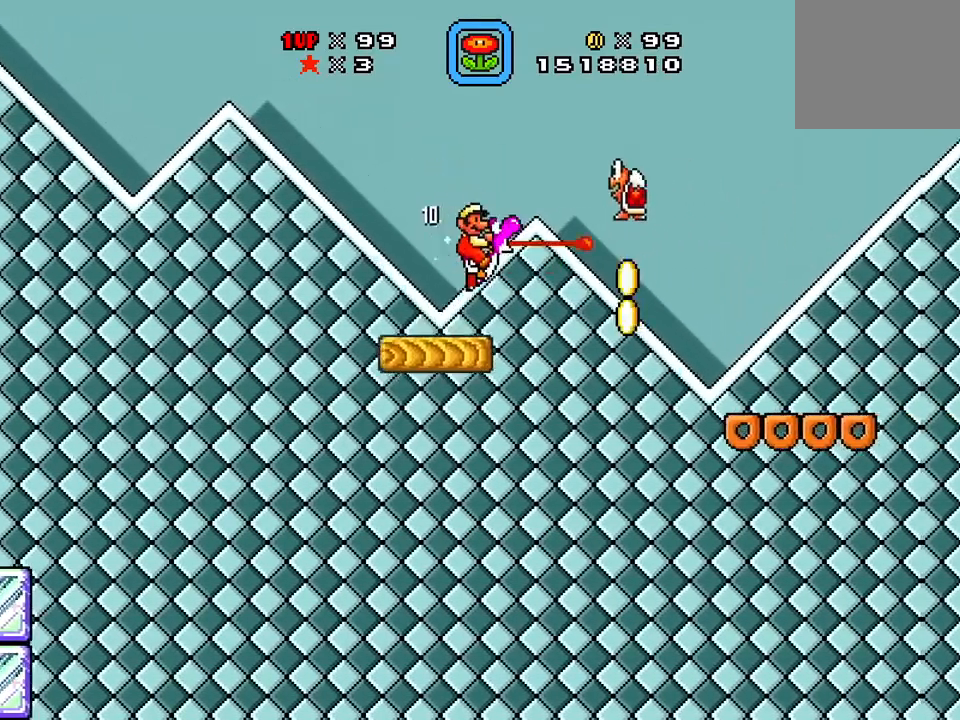
{"buttons": ["X", "DPAD_LEFT"], "events": [[367, "A", "up"], [484, "DPAD_LEFT", "down"], [484, "DPAD_RIGHT", "up"]]}
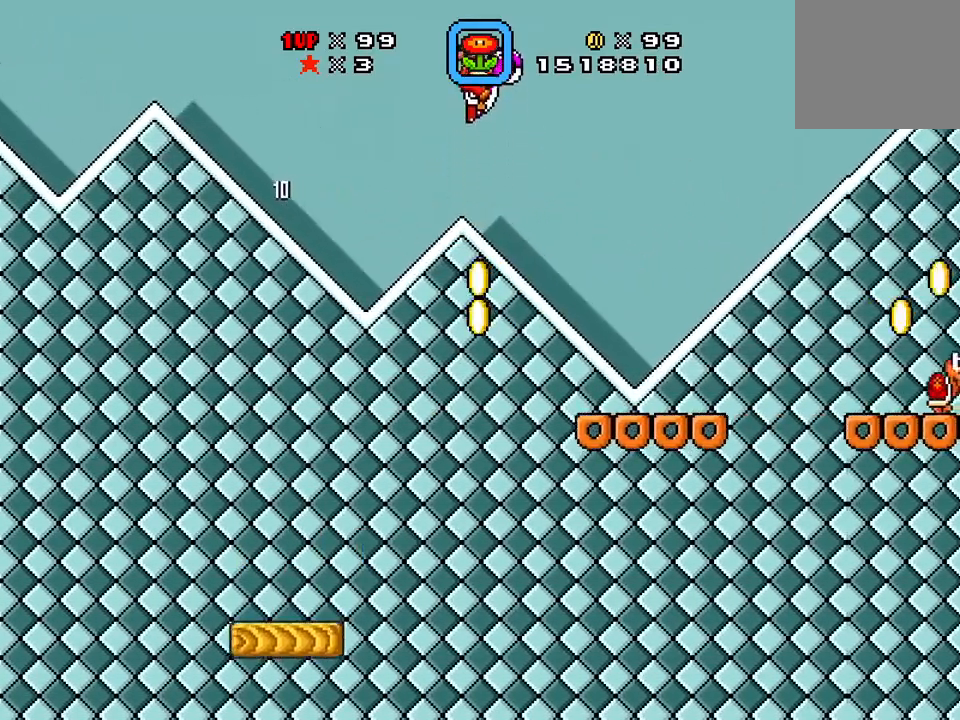
{"buttons": ["X", "DPAD_RIGHT"], "events": [[100, "DPAD_DOWN", "down"], [150, "DPAD_DOWN", "up"], [150, "DPAD_LEFT", "up"], [150, "DPAD_RIGHT", "down"]]}
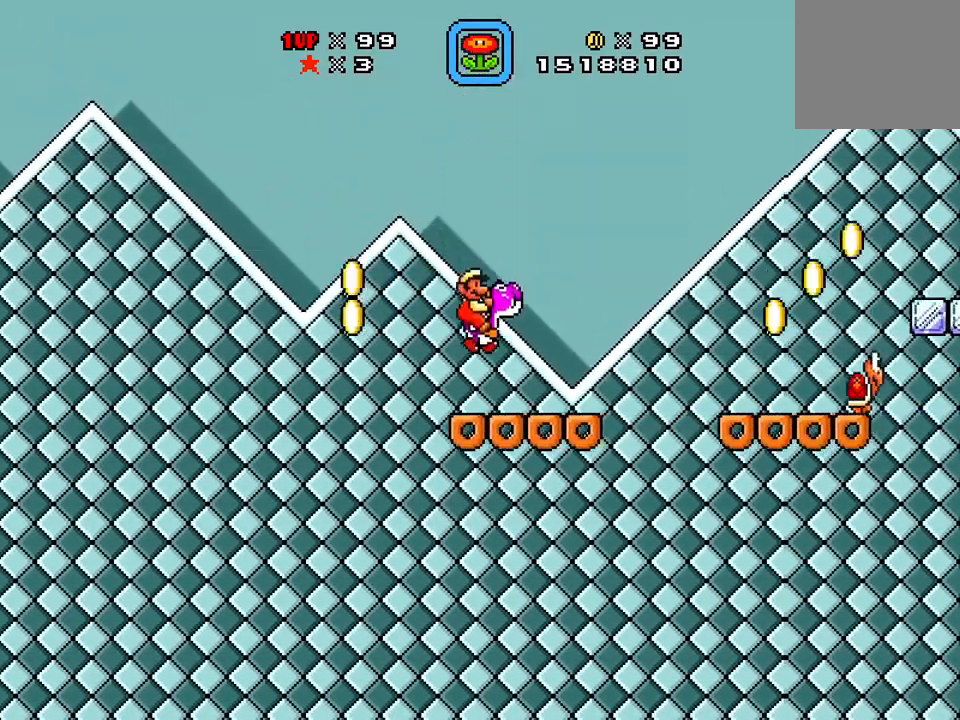
{"buttons": ["X", "DPAD_RIGHT"], "events": [[34, "X", "up"], [117, "X", "down"], [184, "A", "down"], [434, "A", "up"]]}